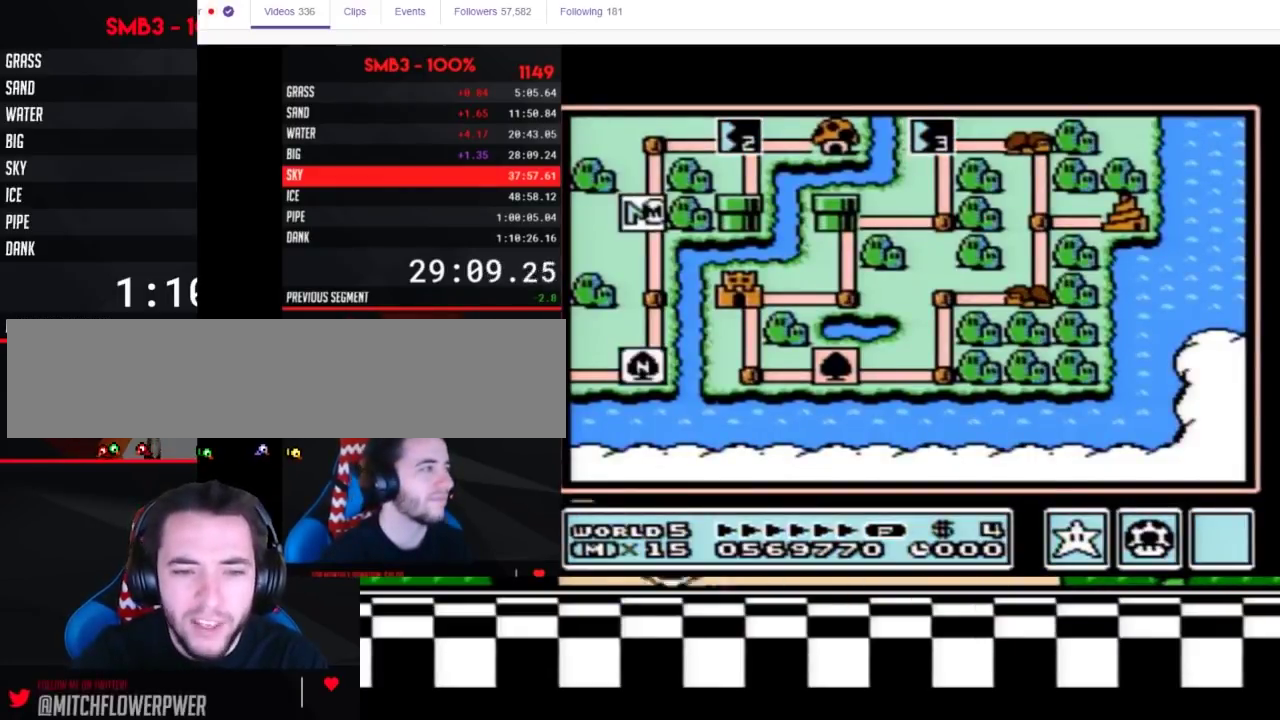
Gameplay with a controller (Nintendo layout); each line is a JSON object with the inputs held at the frame after it. "events" lists button and stick changes between this image and that frame as [ms after this image, input, new state], when the widget could be followed in between. Not read: L3 R3.
{"buttons": ["DPAD_UP"], "events": [[367, "DPAD_UP", "down"]]}
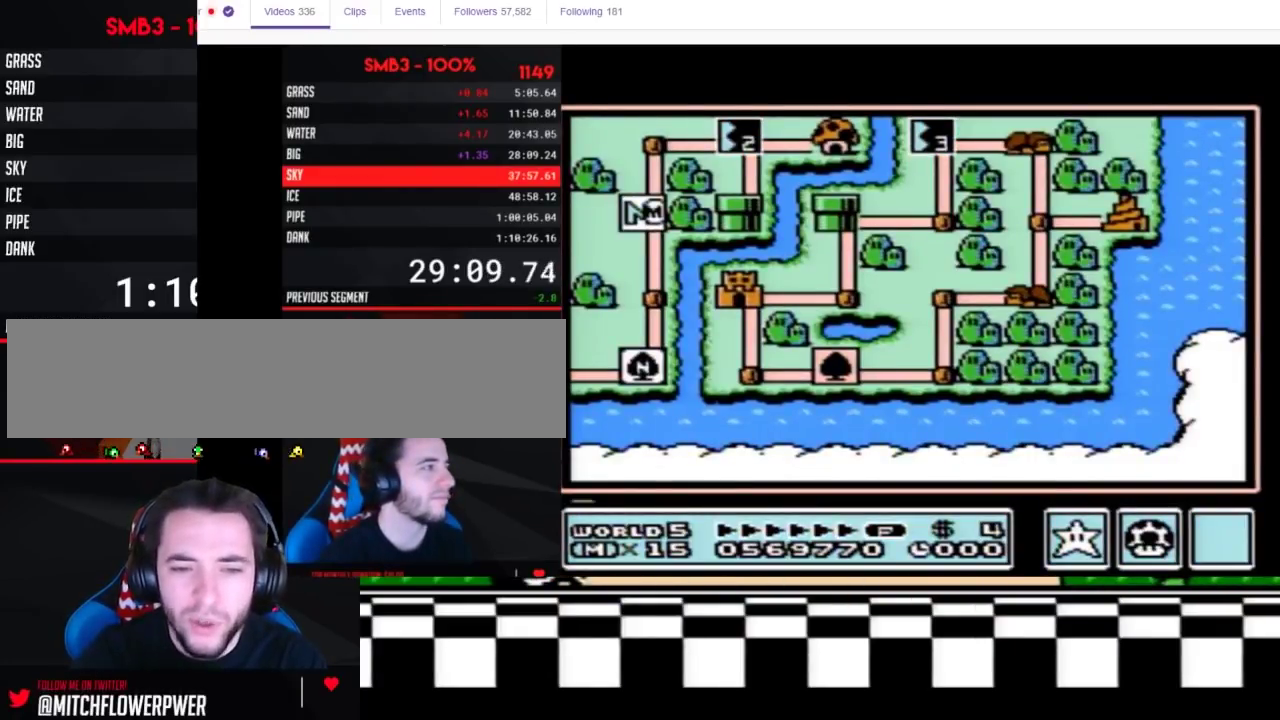
{"buttons": ["DPAD_UP"]}
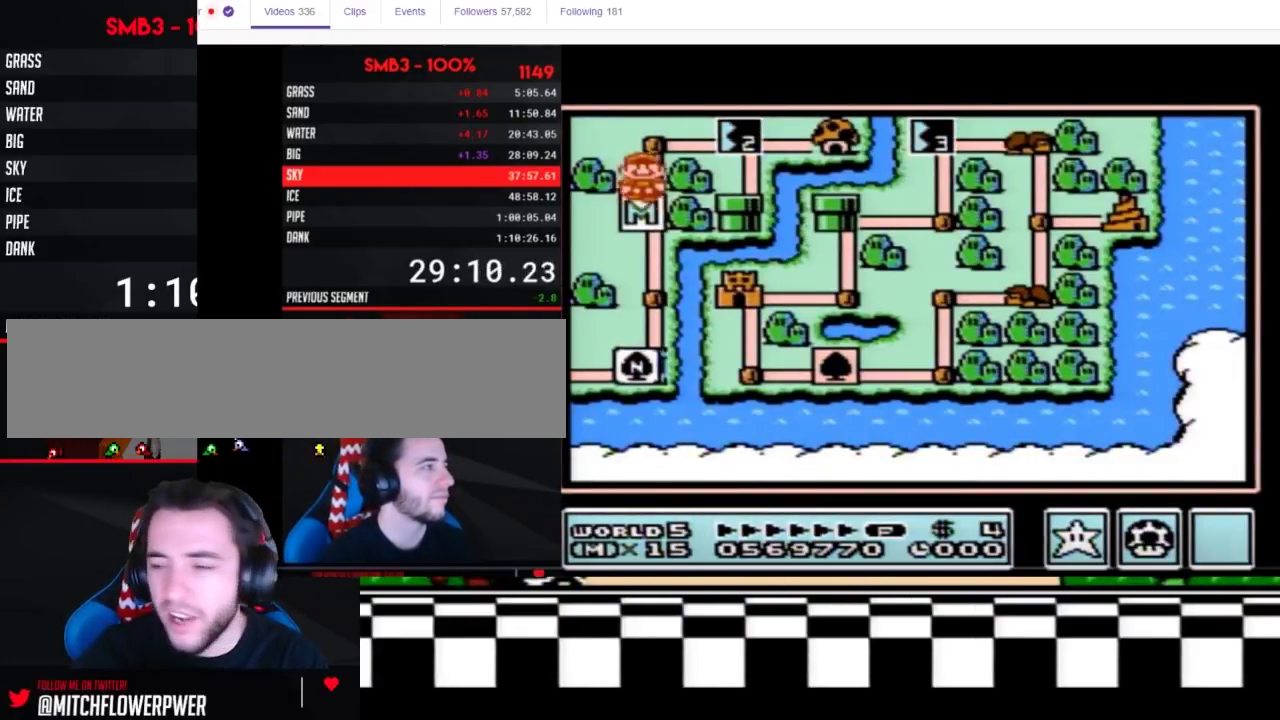
{"buttons": ["DPAD_RIGHT"], "events": [[150, "DPAD_UP", "up"], [250, "DPAD_RIGHT", "down"]]}
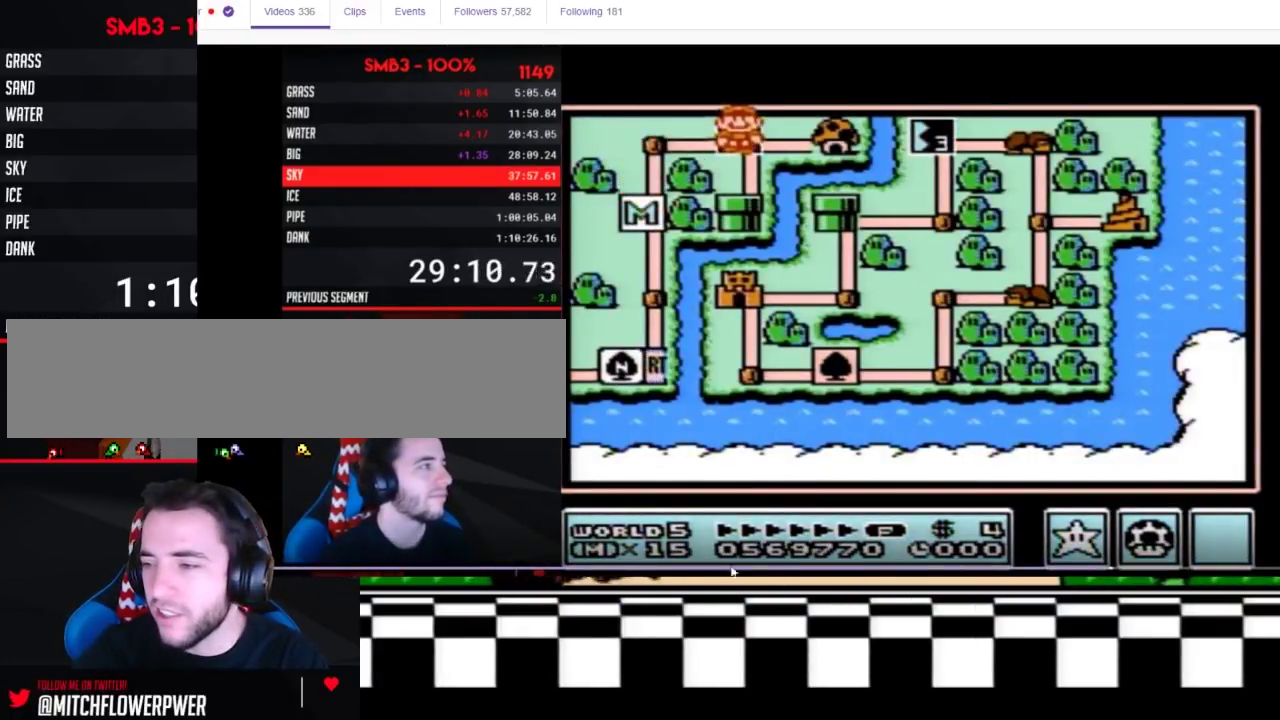
{"buttons": ["DPAD_RIGHT"]}
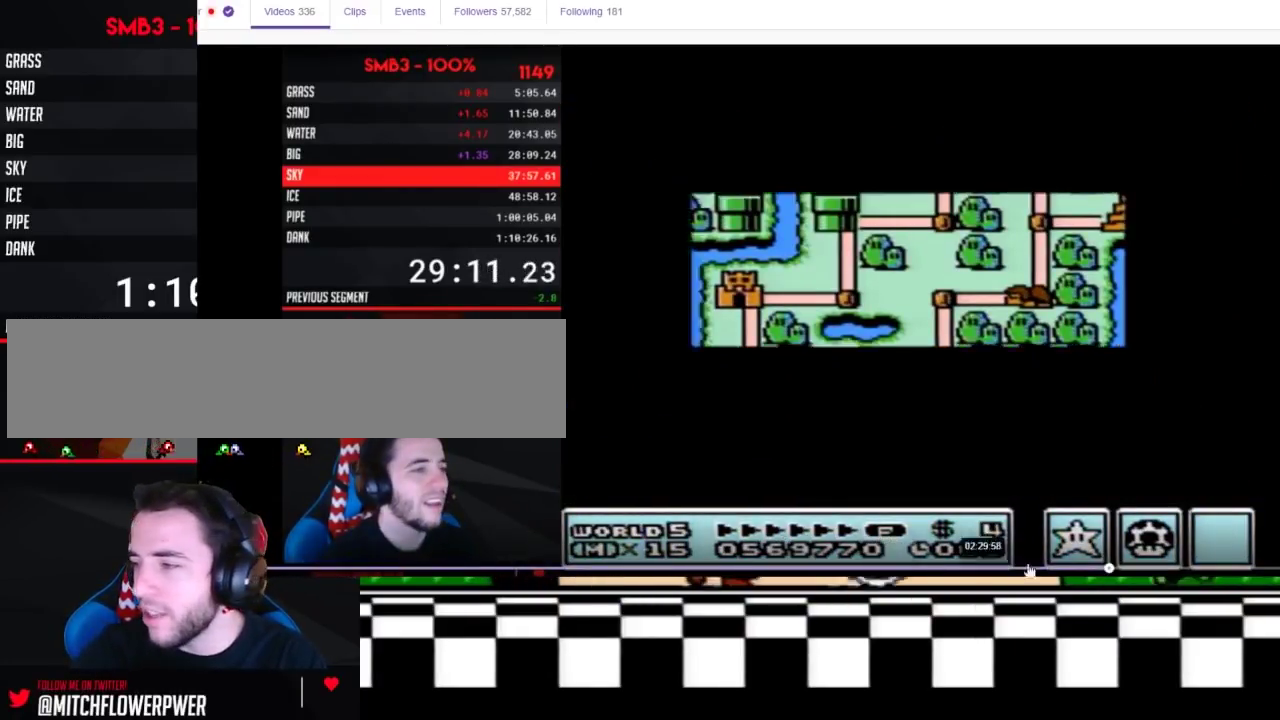
{"buttons": ["DPAD_RIGHT"]}
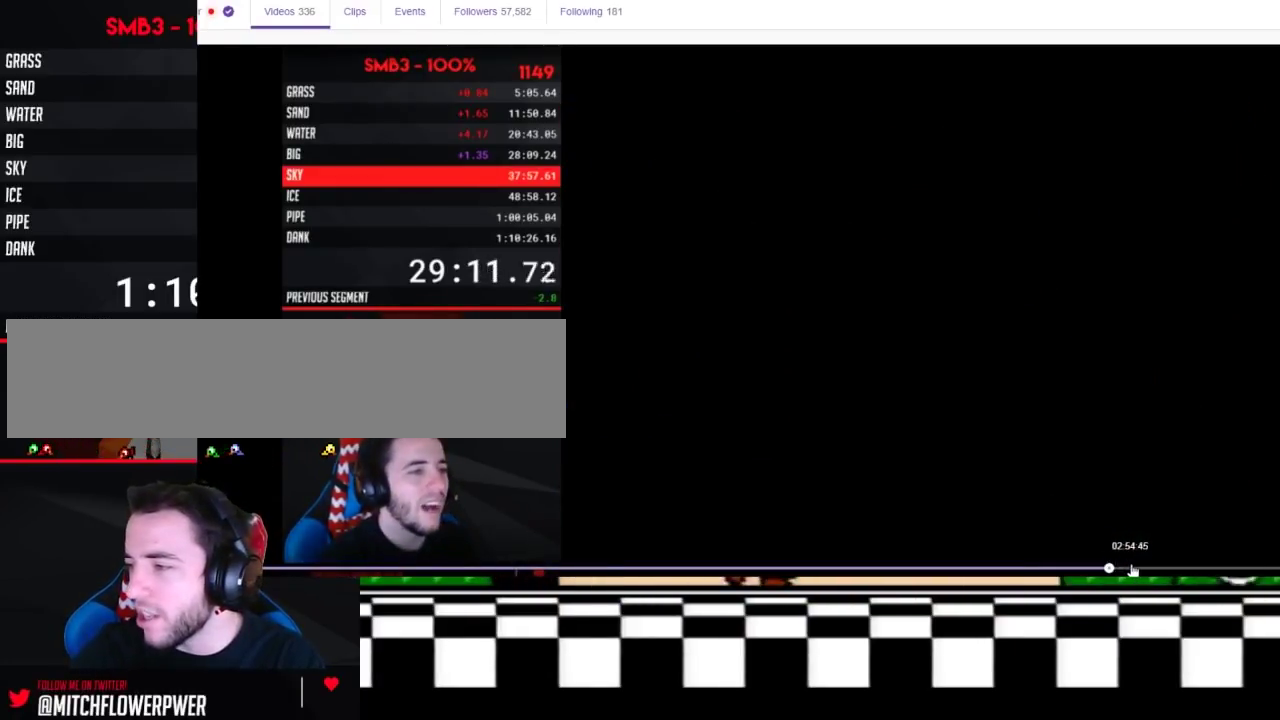
{"buttons": ["B", "DPAD_UP", "DPAD_RIGHT"], "events": [[183, "DPAD_RIGHT", "up"], [217, "A", "down"], [250, "A", "up"], [250, "B", "down"], [250, "DPAD_RIGHT", "down"], [250, "DPAD_UP", "down"]]}
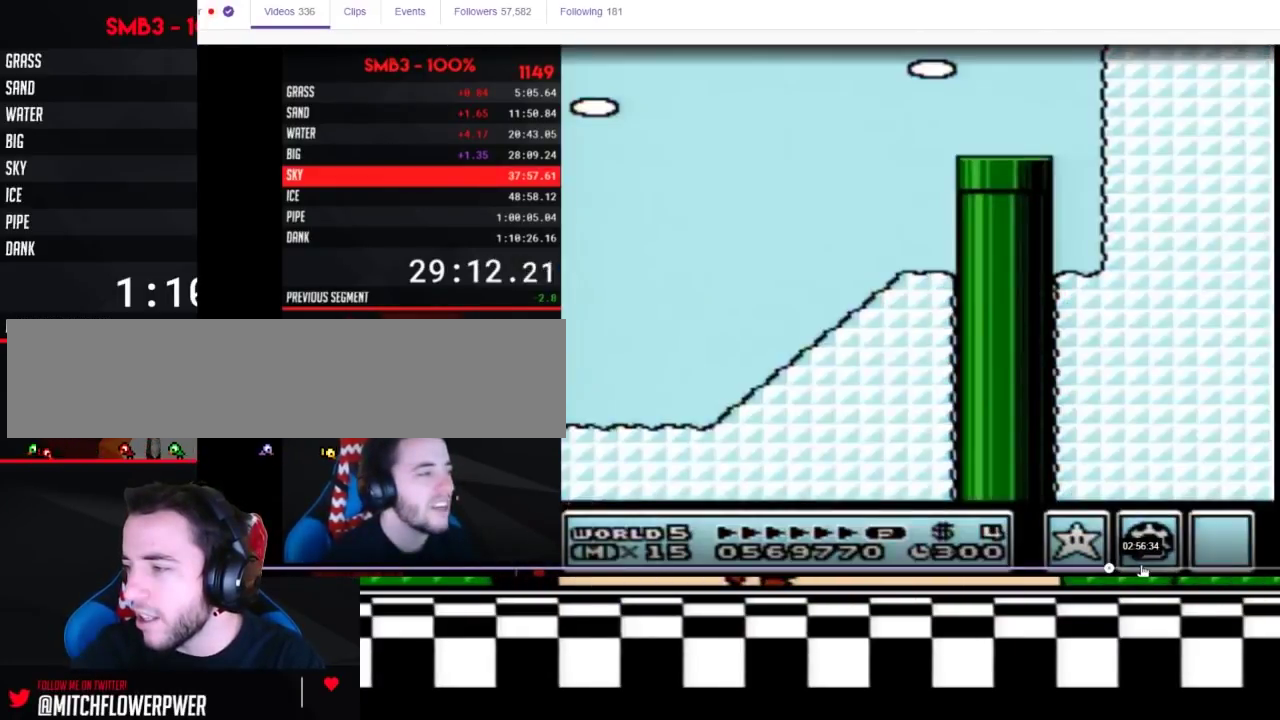
{"buttons": ["B", "DPAD_UP", "DPAD_RIGHT"]}
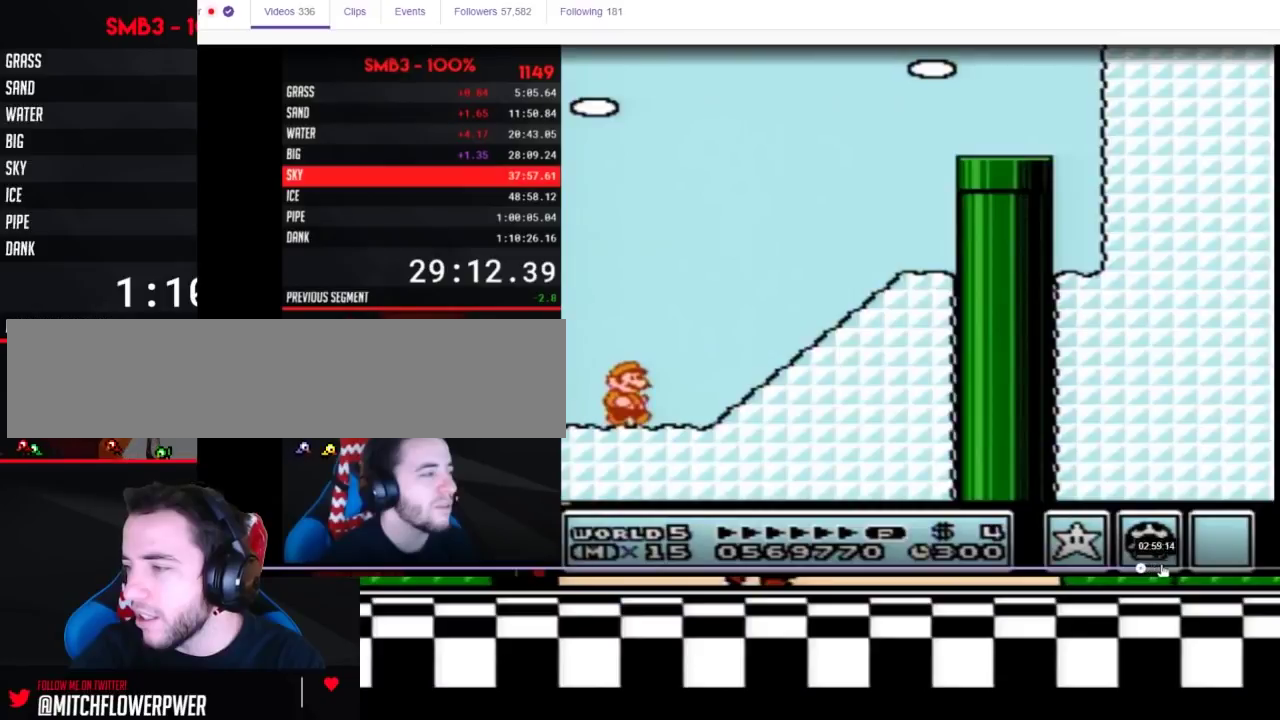
{"buttons": ["B", "DPAD_UP", "DPAD_RIGHT"]}
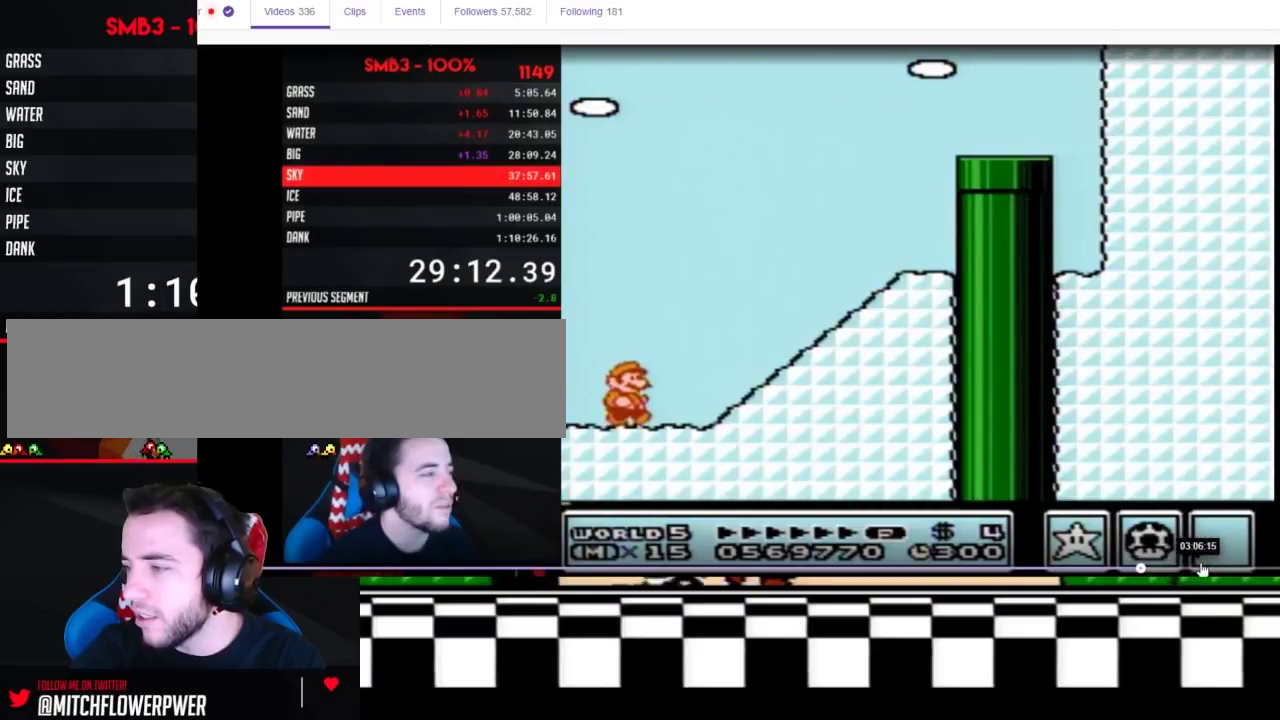
{"buttons": ["B", "DPAD_UP", "DPAD_RIGHT"]}
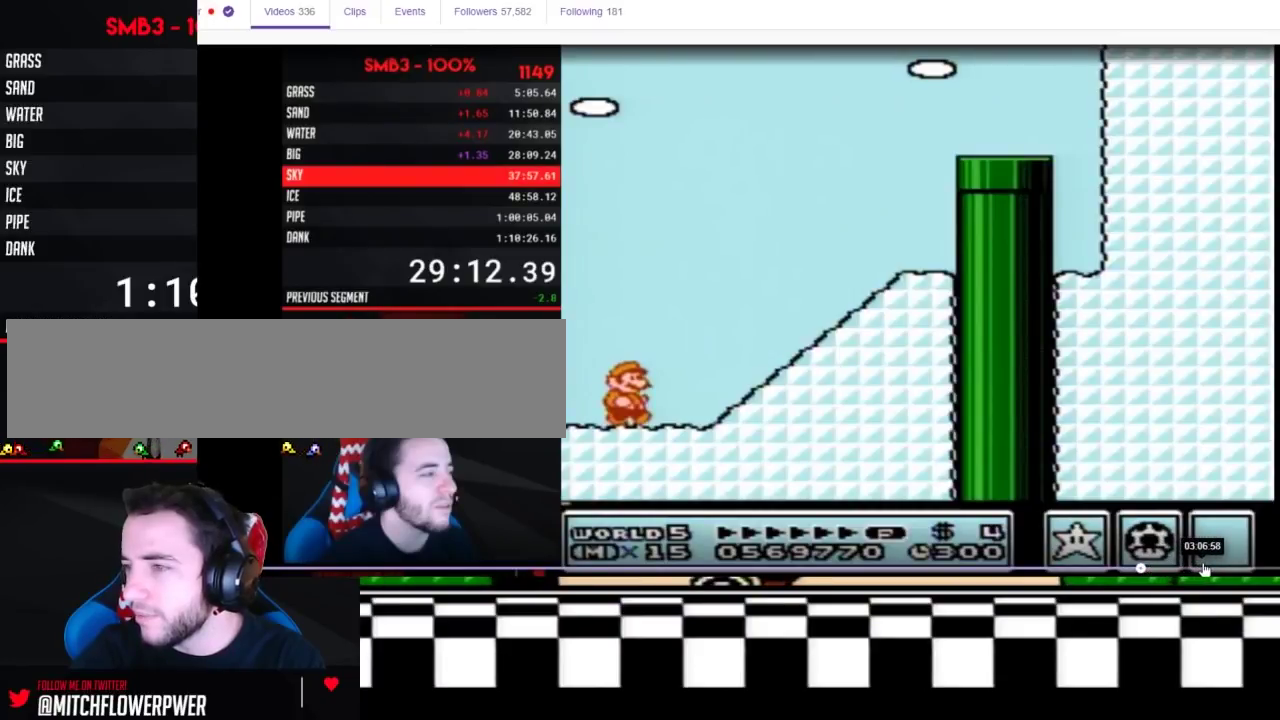
{"buttons": ["B", "DPAD_RIGHT"], "events": [[267, "DPAD_UP", "up"]]}
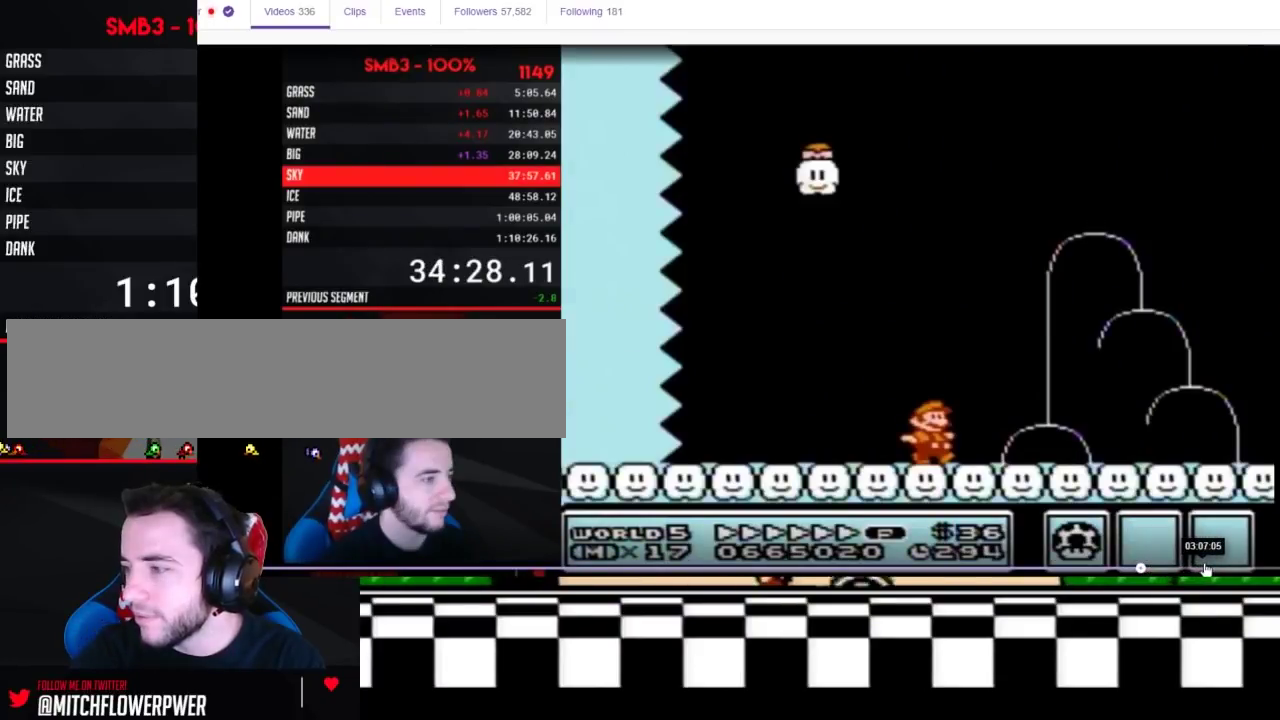
{"buttons": ["B", "DPAD_RIGHT"]}
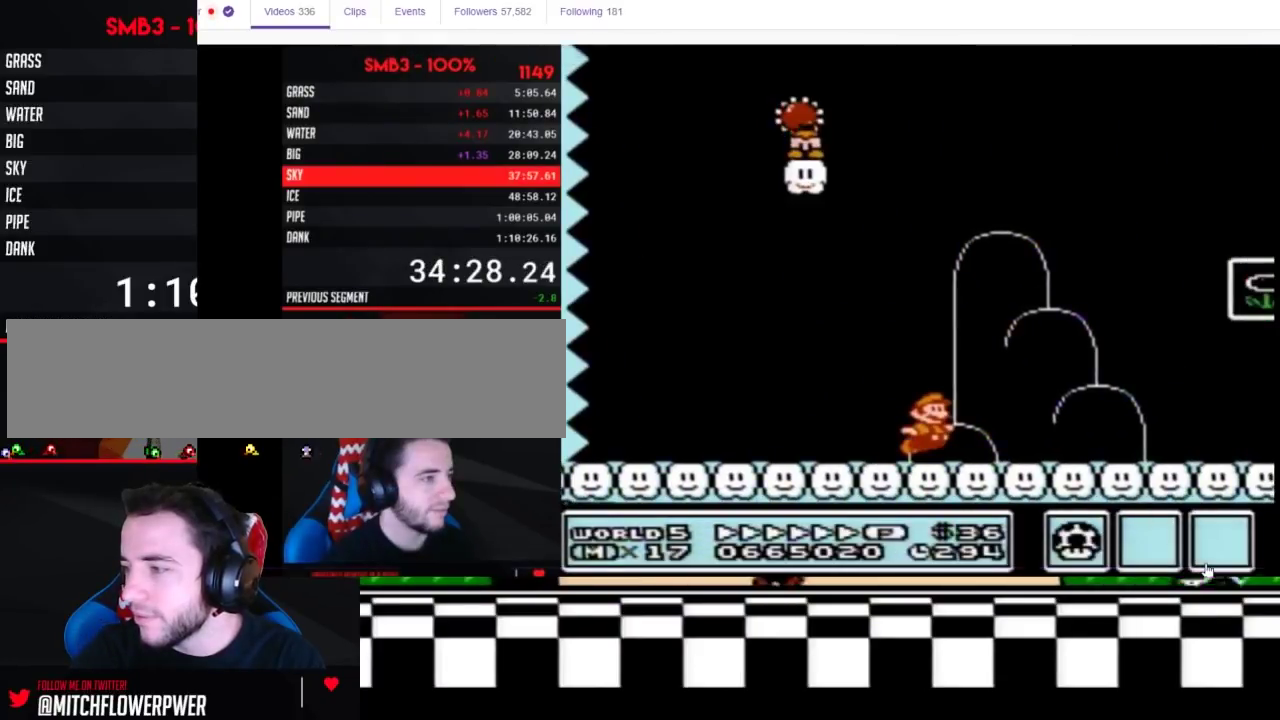
{"buttons": ["B", "DPAD_RIGHT"]}
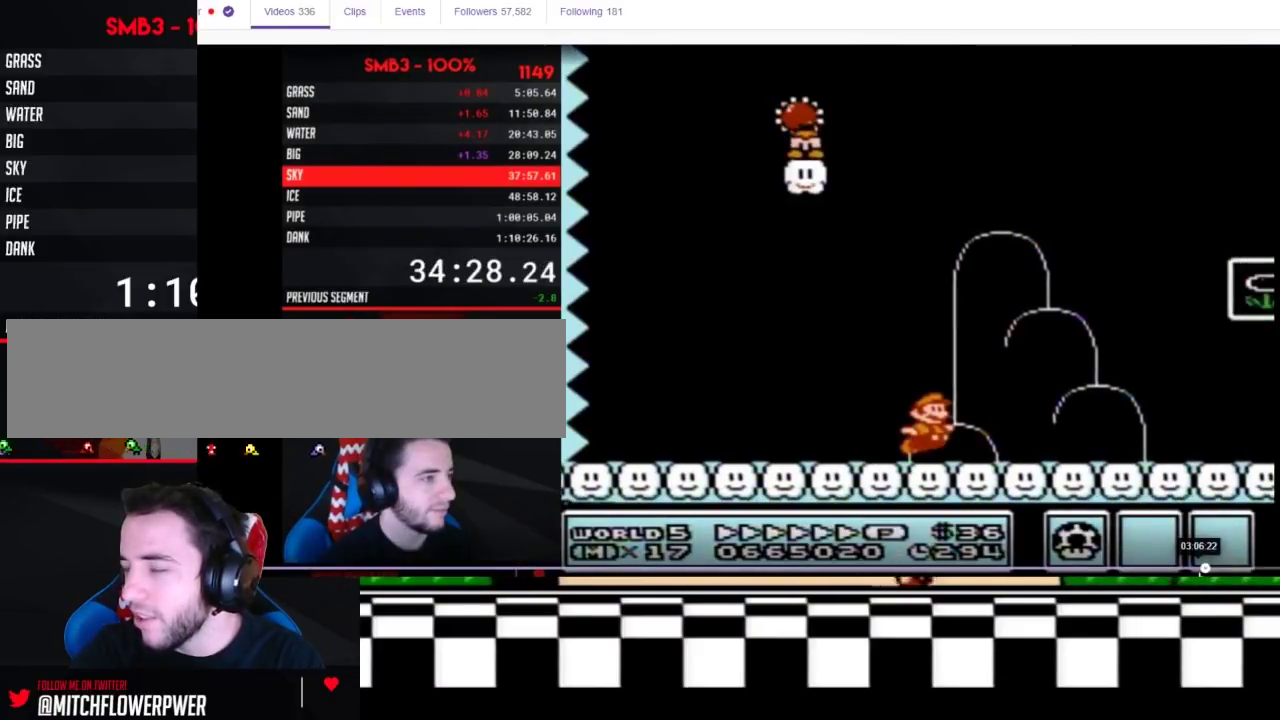
{"buttons": [], "events": [[300, "B", "up"], [300, "DPAD_RIGHT", "up"]]}
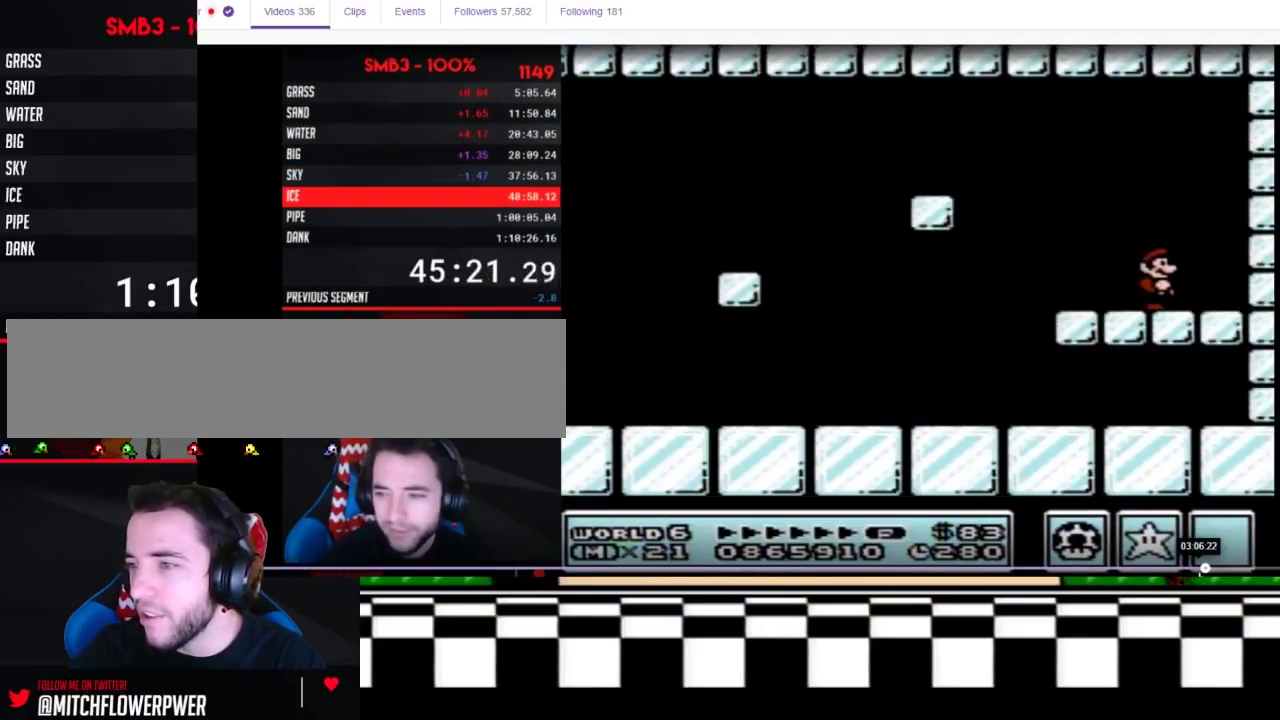
{"buttons": []}
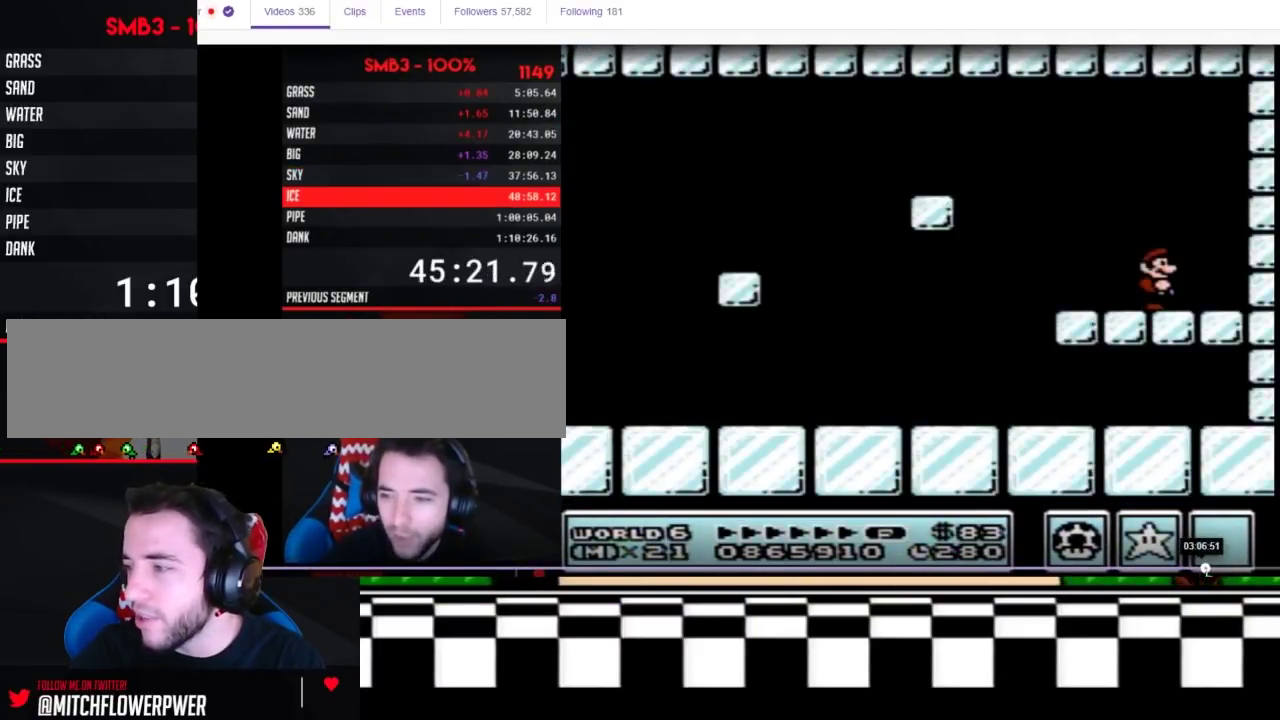
{"buttons": []}
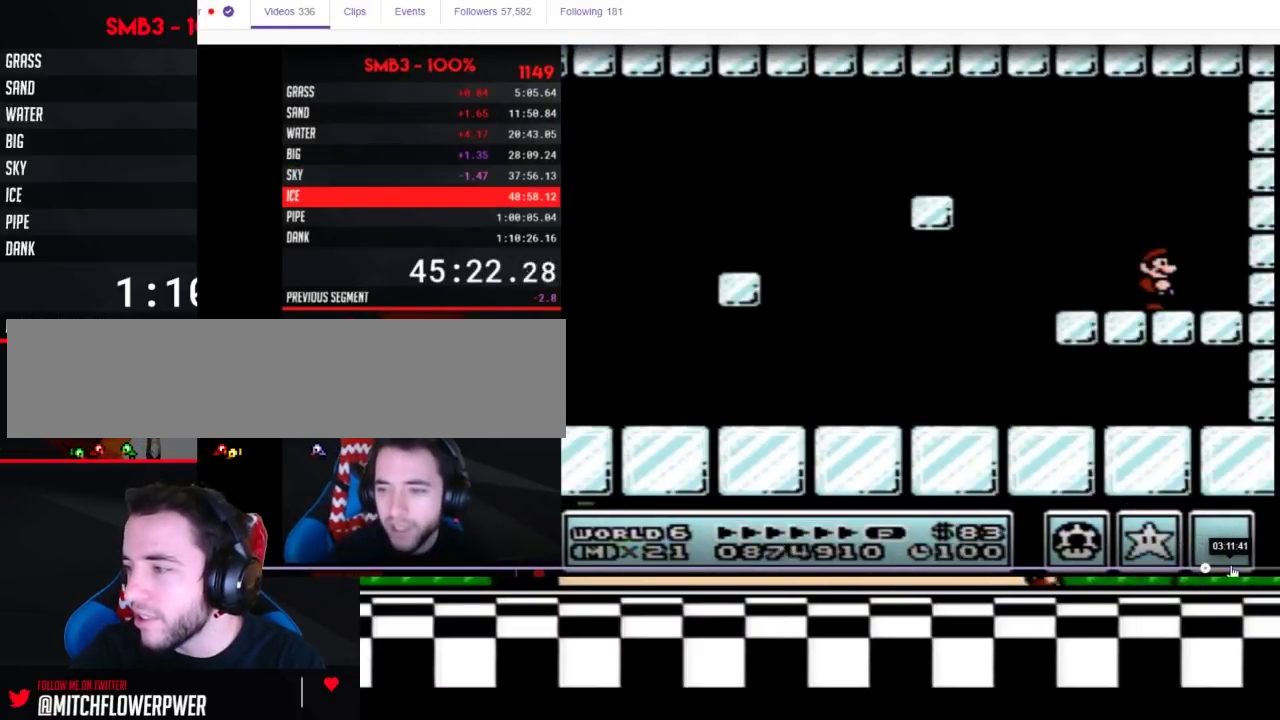
{"buttons": []}